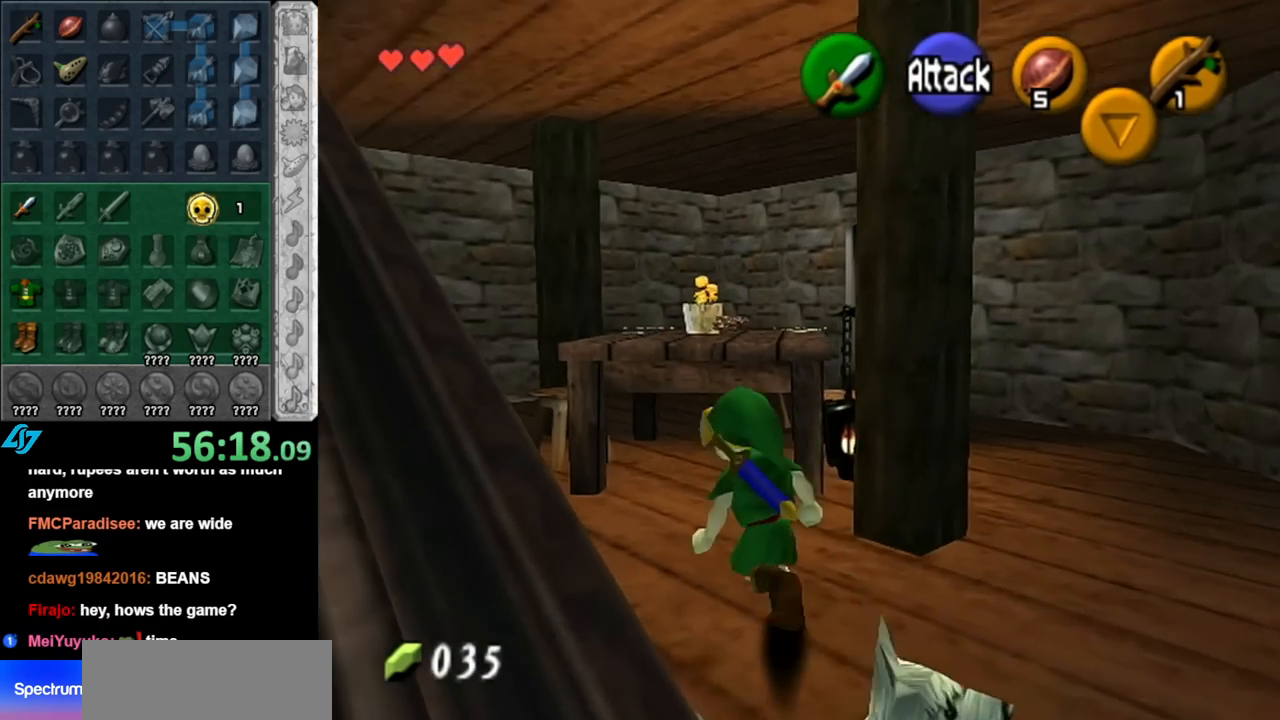
Gameplay with a controller (Nintendo layout); each line is a JSON object with the inputs held at the frame after it. "events" lists button and stick changes between this image and that frame as [ms after this image, input, new state], when the widget could be followed in between. Not read: L3 R3.
{"buttons": [], "left_stick": "left", "right_stick": "center", "events": [[183, "left_stick", "up"], [367, "left_stick", "center"], [467, "left_stick", "left"]]}
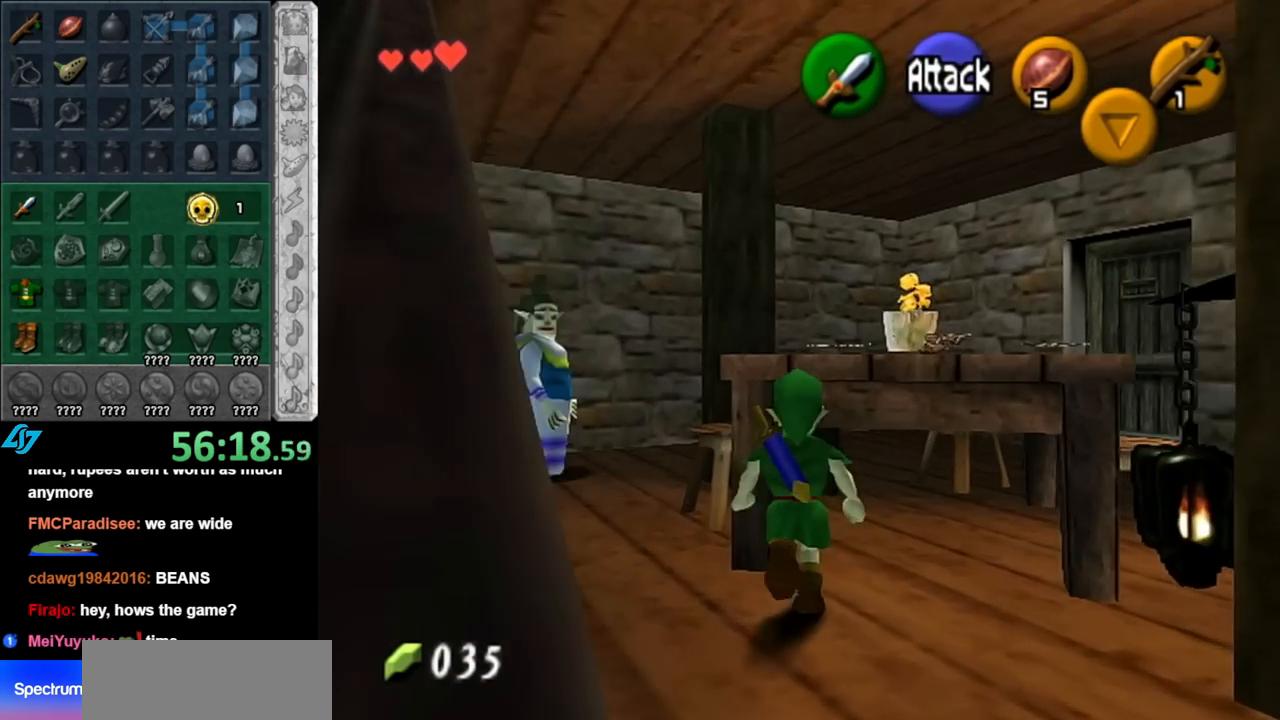
{"buttons": [], "left_stick": "up", "right_stick": "center", "events": [[33, "left_stick", "up-left"], [283, "left_stick", "up"]]}
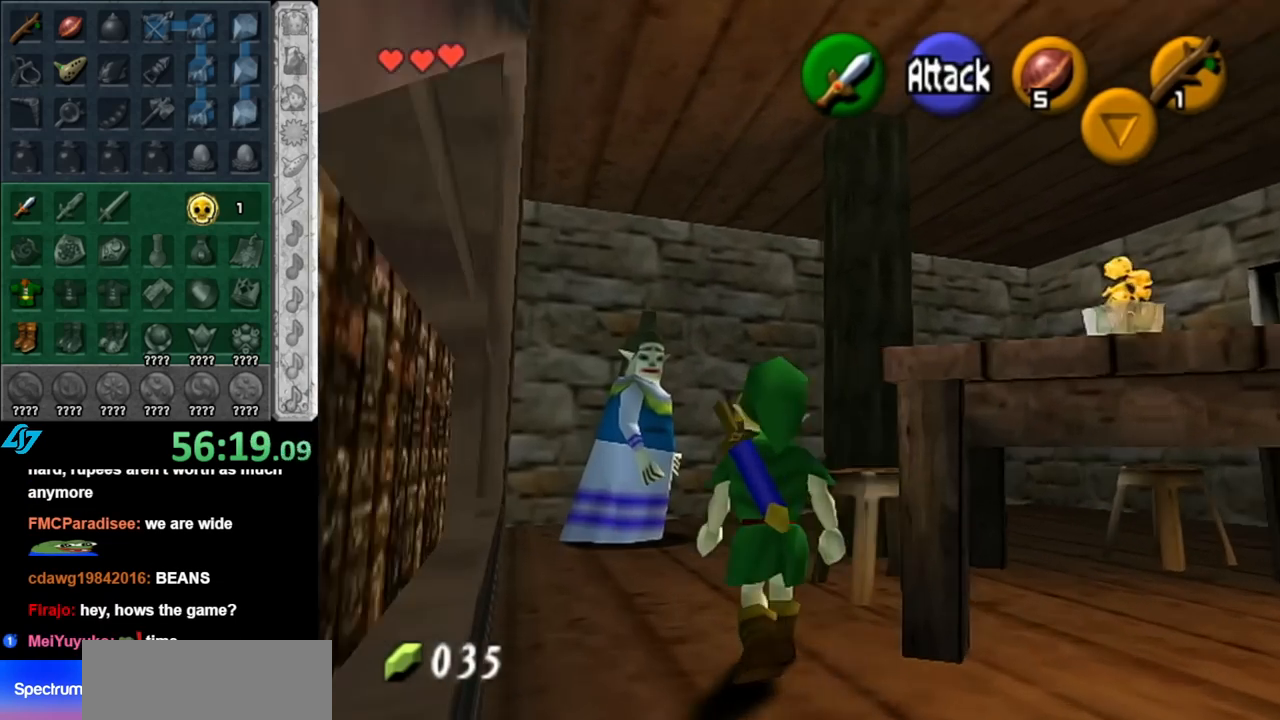
{"buttons": [], "left_stick": "up-right", "right_stick": "center", "events": [[150, "left_stick", "up-right"]]}
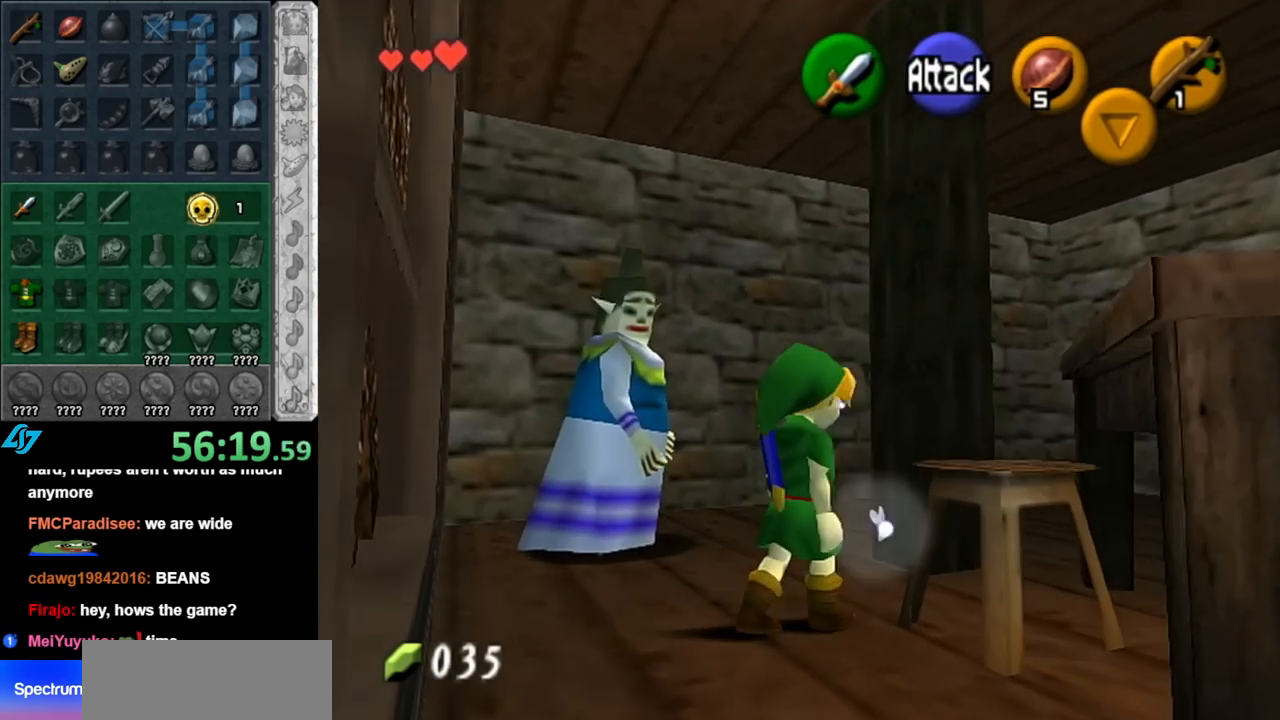
{"buttons": [], "left_stick": "up-right", "right_stick": "center", "events": []}
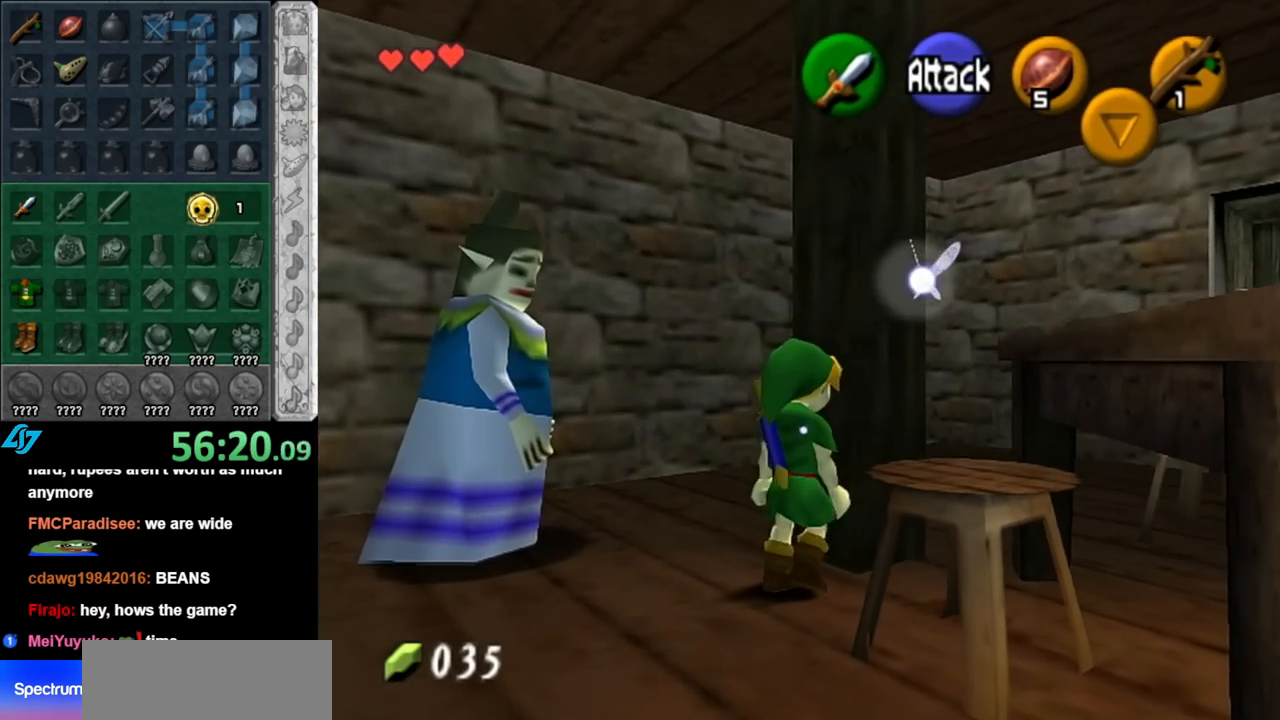
{"buttons": [], "left_stick": "up-left", "right_stick": "center", "events": [[183, "left_stick", "up"], [283, "left_stick", "up-left"]]}
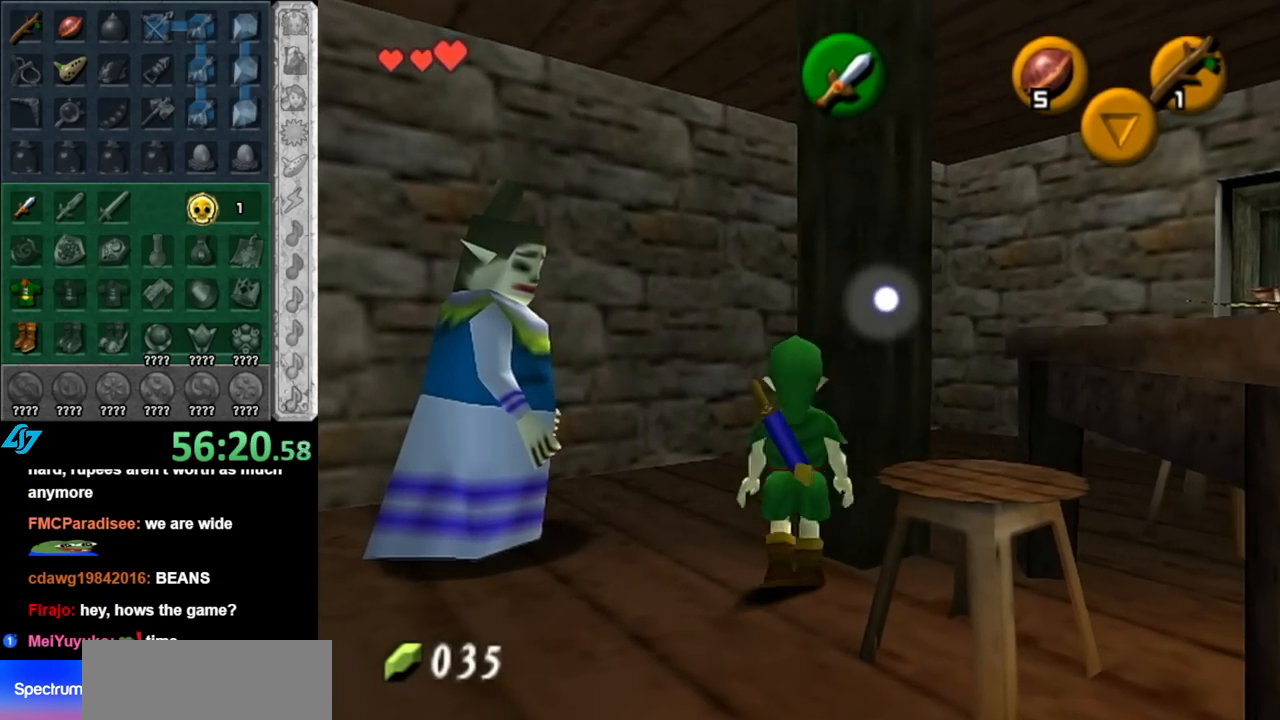
{"buttons": [], "left_stick": "up-right", "right_stick": "center", "events": [[83, "left_stick", "up-right"], [250, "left_stick", "right"], [433, "left_stick", "up-right"]]}
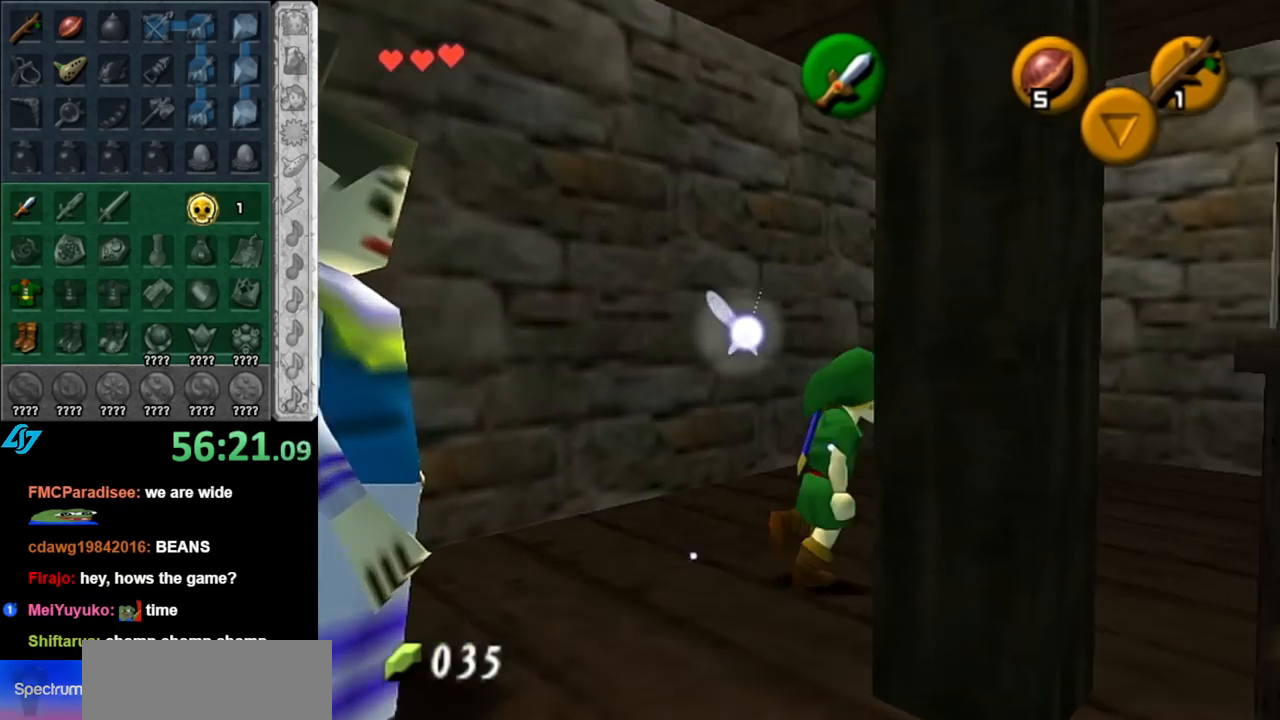
{"buttons": [], "left_stick": "up-right", "right_stick": "center", "events": []}
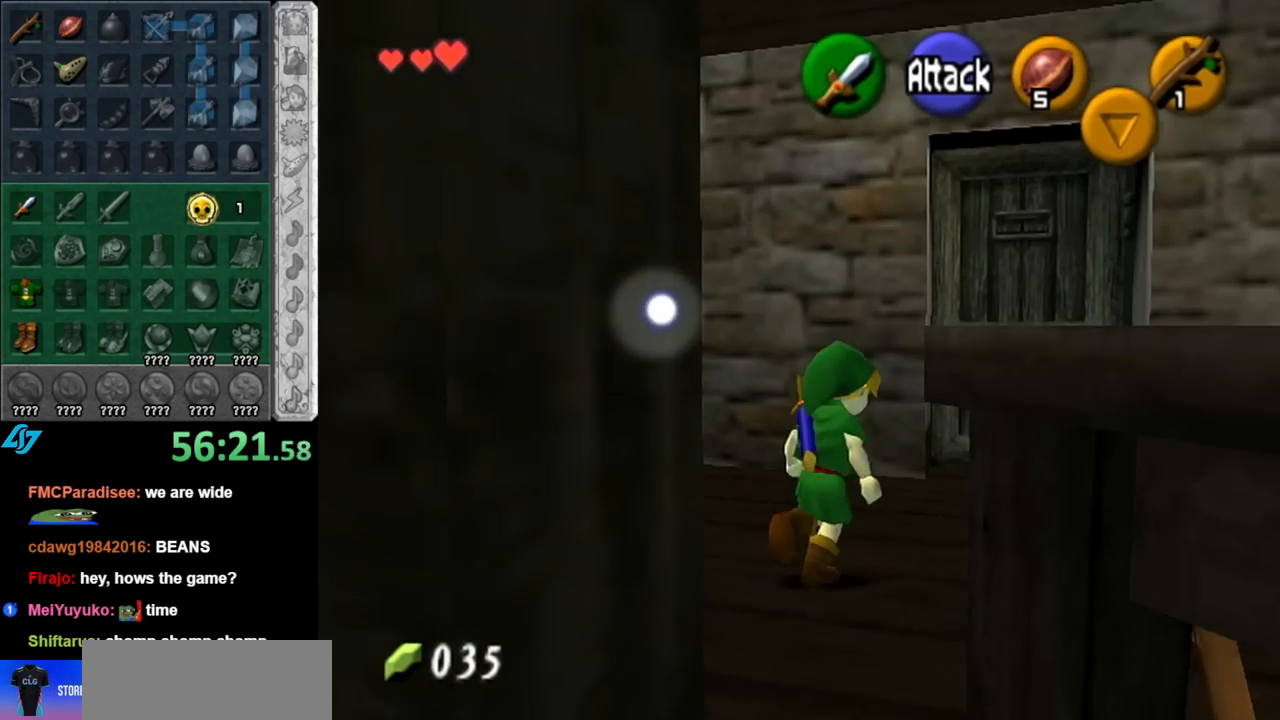
{"buttons": [], "left_stick": "center", "right_stick": "center", "events": [[350, "left_stick", "up"], [417, "A", "down"], [467, "left_stick", "center"], [500, "A", "up"]]}
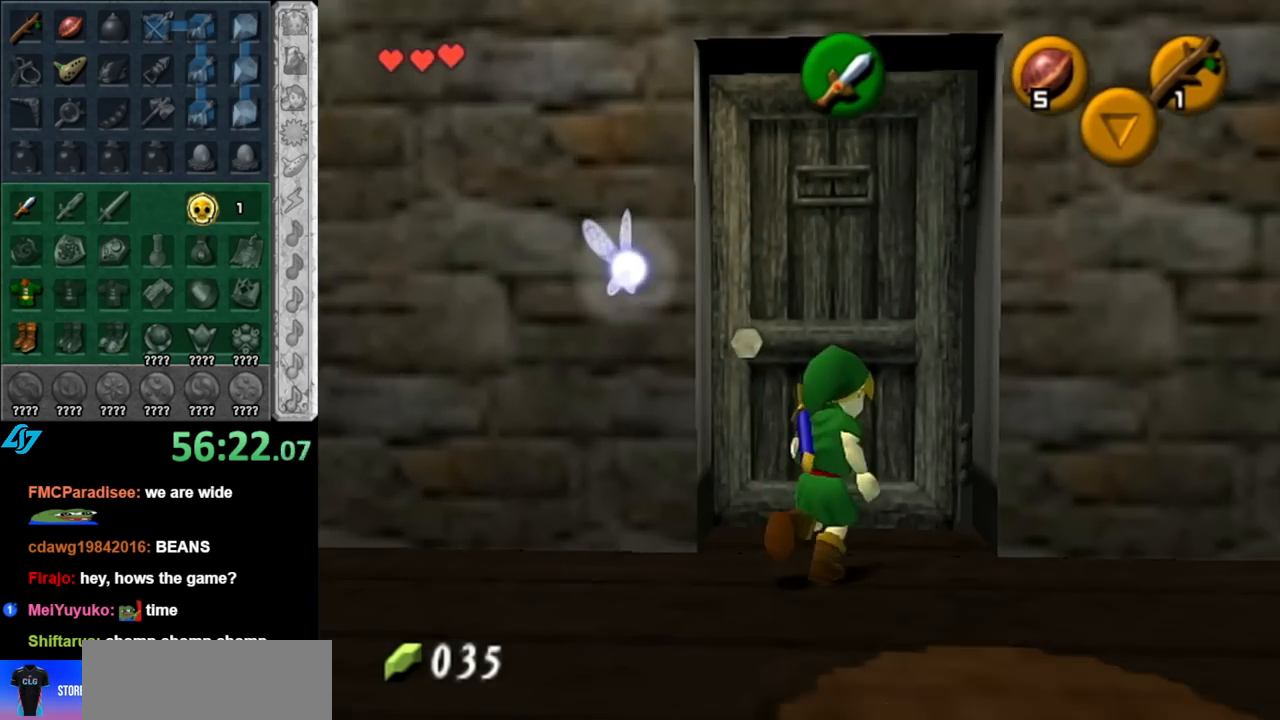
{"buttons": [], "left_stick": "center", "right_stick": "center", "events": [[67, "A", "down"], [150, "A", "up"], [217, "A", "down"], [250, "A", "up"]]}
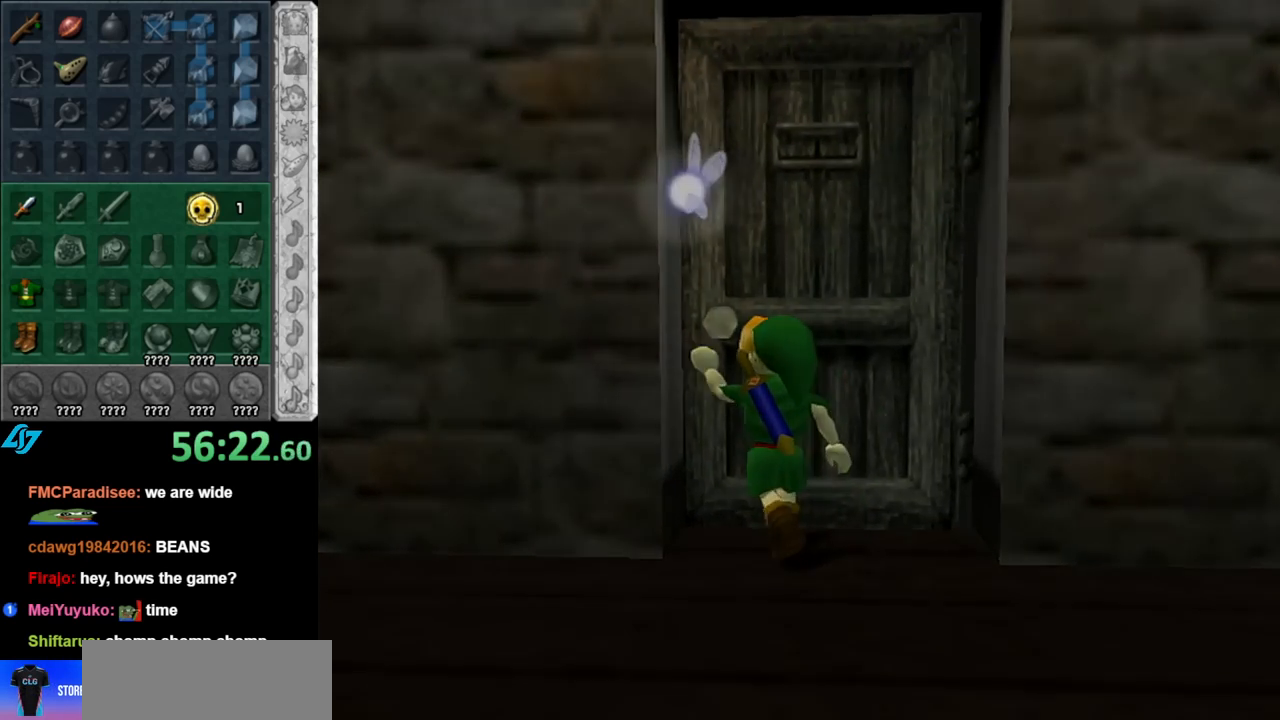
{"buttons": [], "left_stick": "center", "right_stick": "center", "events": []}
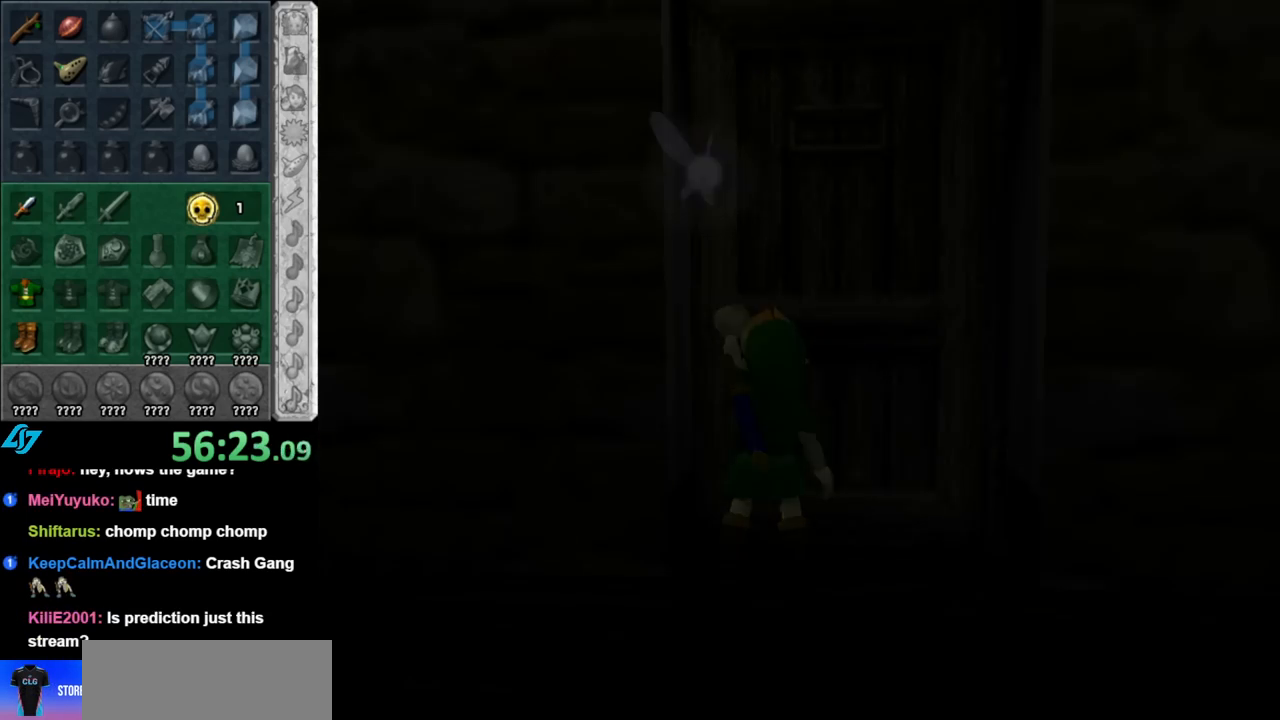
{"buttons": [], "left_stick": "center", "right_stick": "center", "events": []}
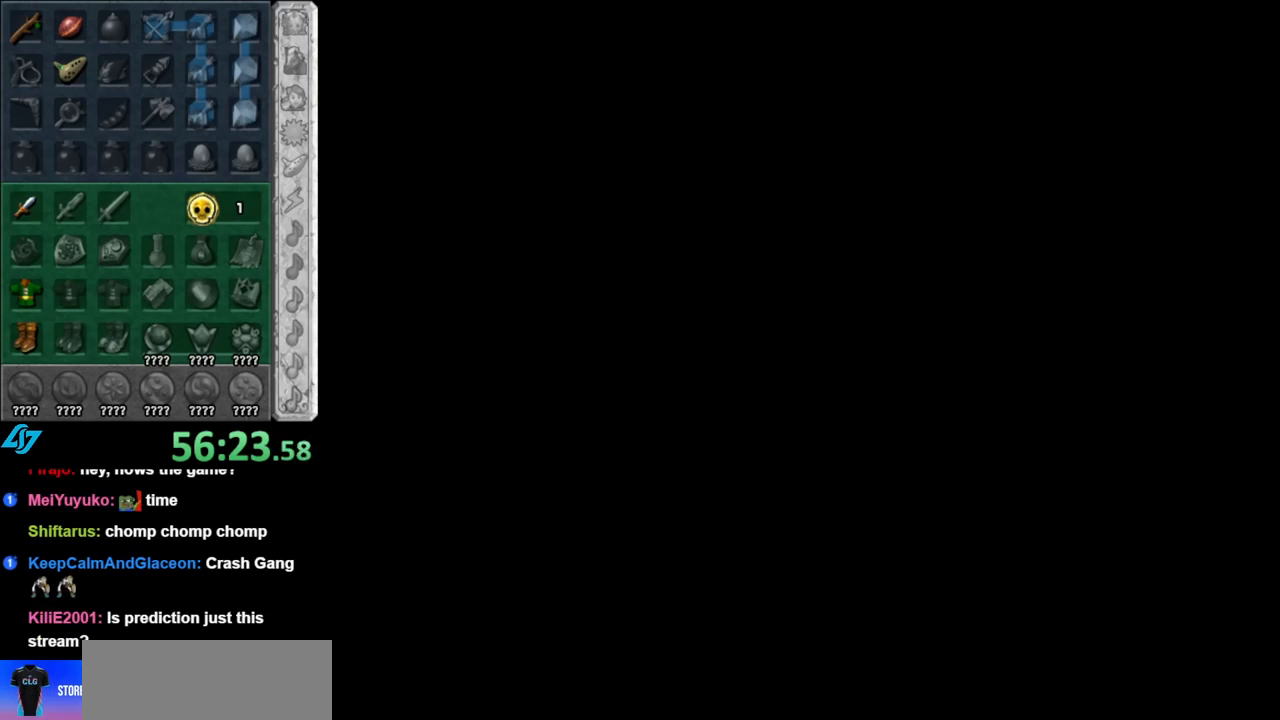
{"buttons": [], "left_stick": "center", "right_stick": "center", "events": []}
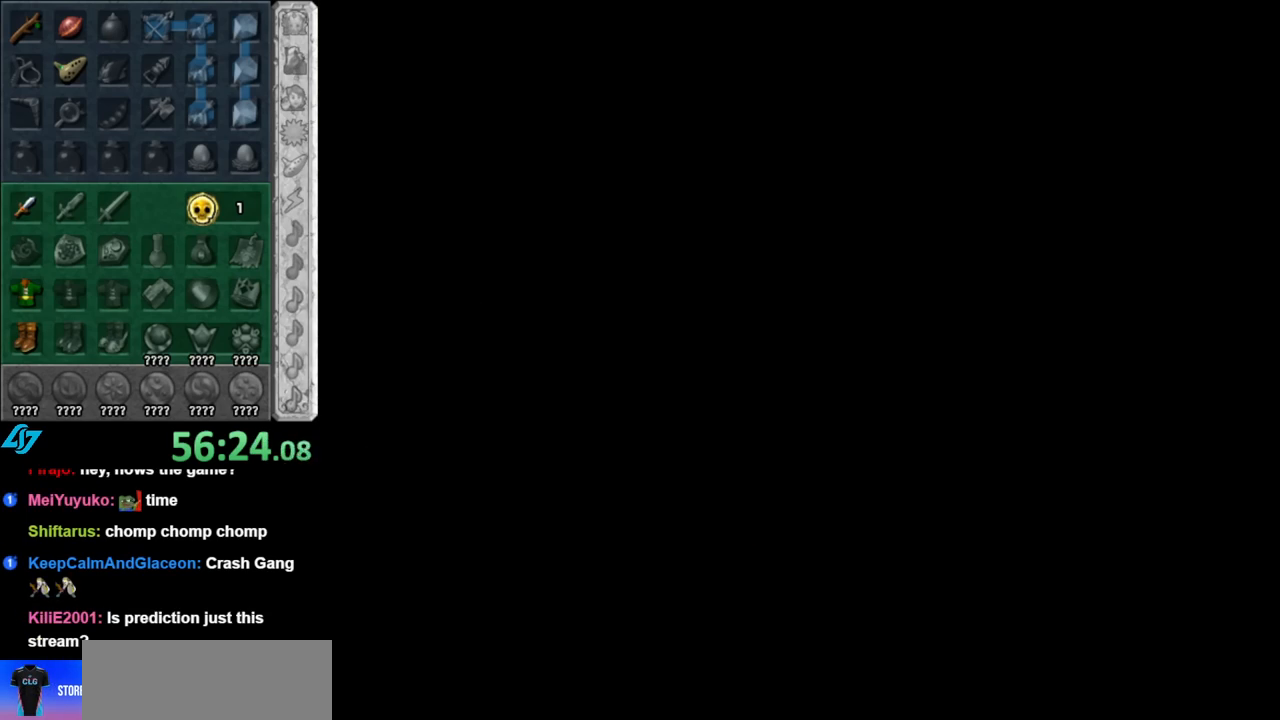
{"buttons": [], "left_stick": "up", "right_stick": "center", "events": [[500, "left_stick", "up"]]}
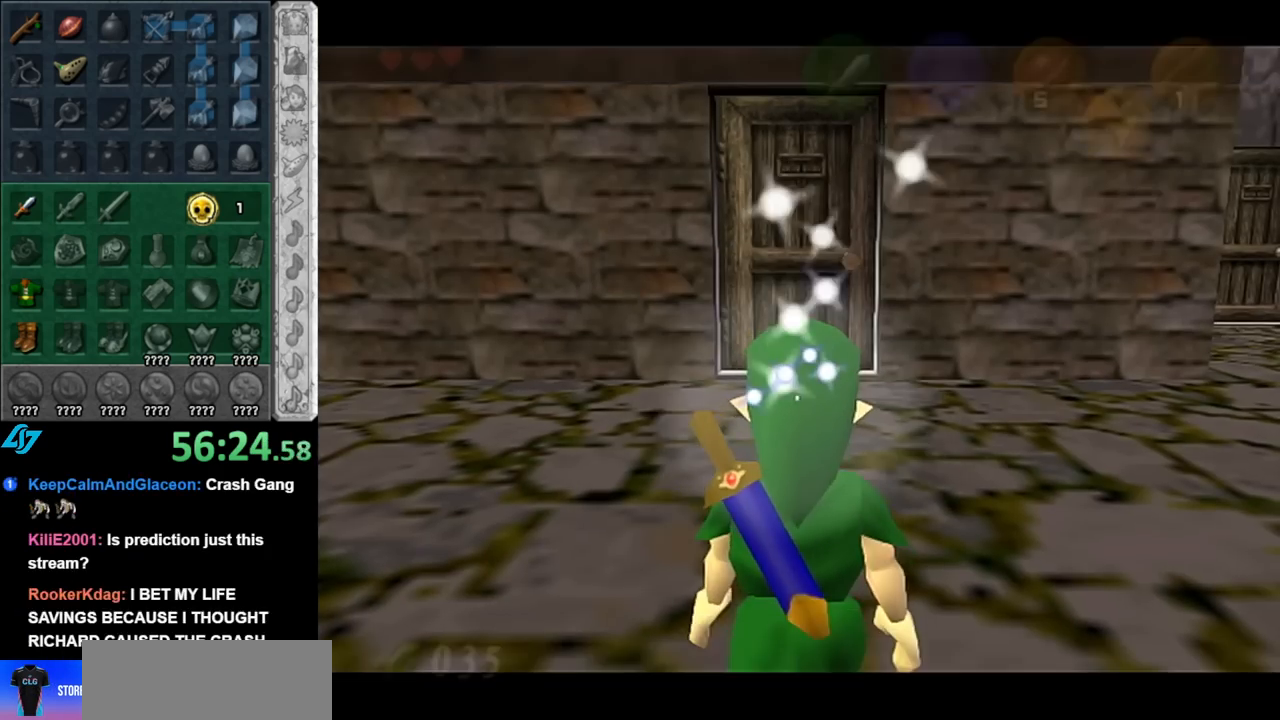
{"buttons": [], "left_stick": "left", "right_stick": "center", "events": [[283, "left_stick", "up-left"], [467, "left_stick", "left"]]}
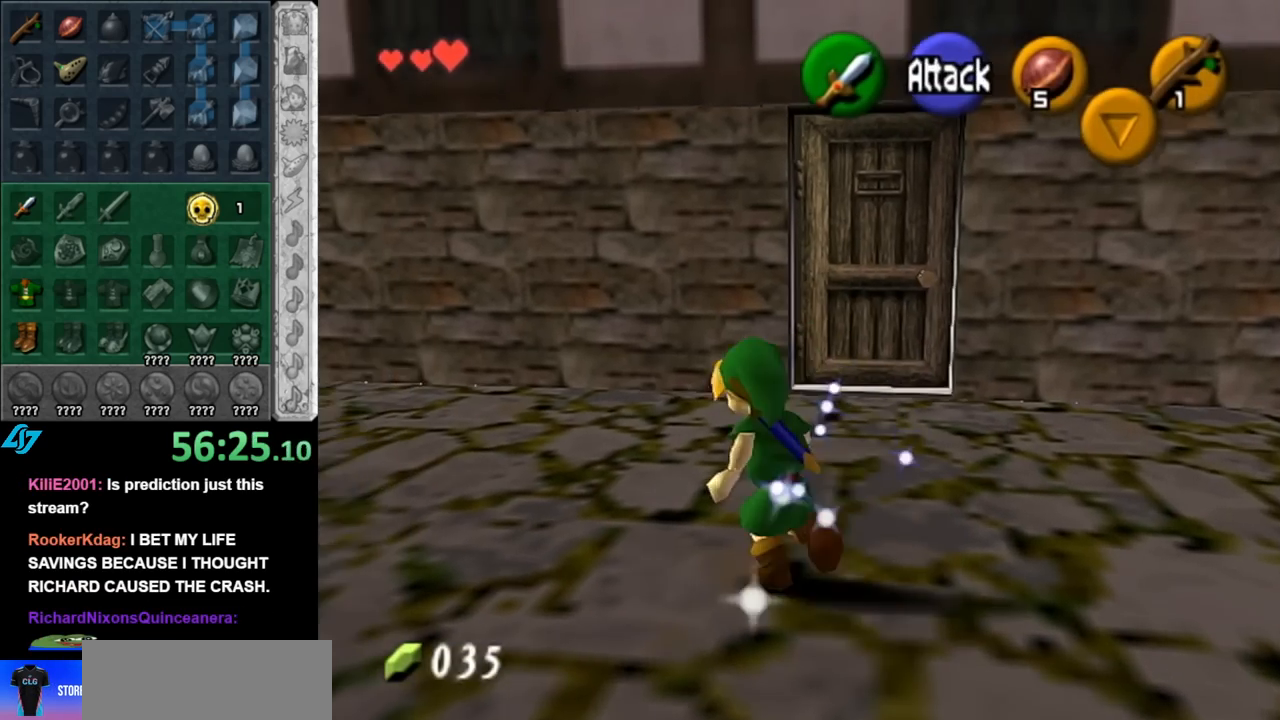
{"buttons": [], "left_stick": "down", "right_stick": "center", "events": [[33, "L1", "down"], [67, "left_stick", "center"], [250, "L1", "up"], [333, "left_stick", "down"]]}
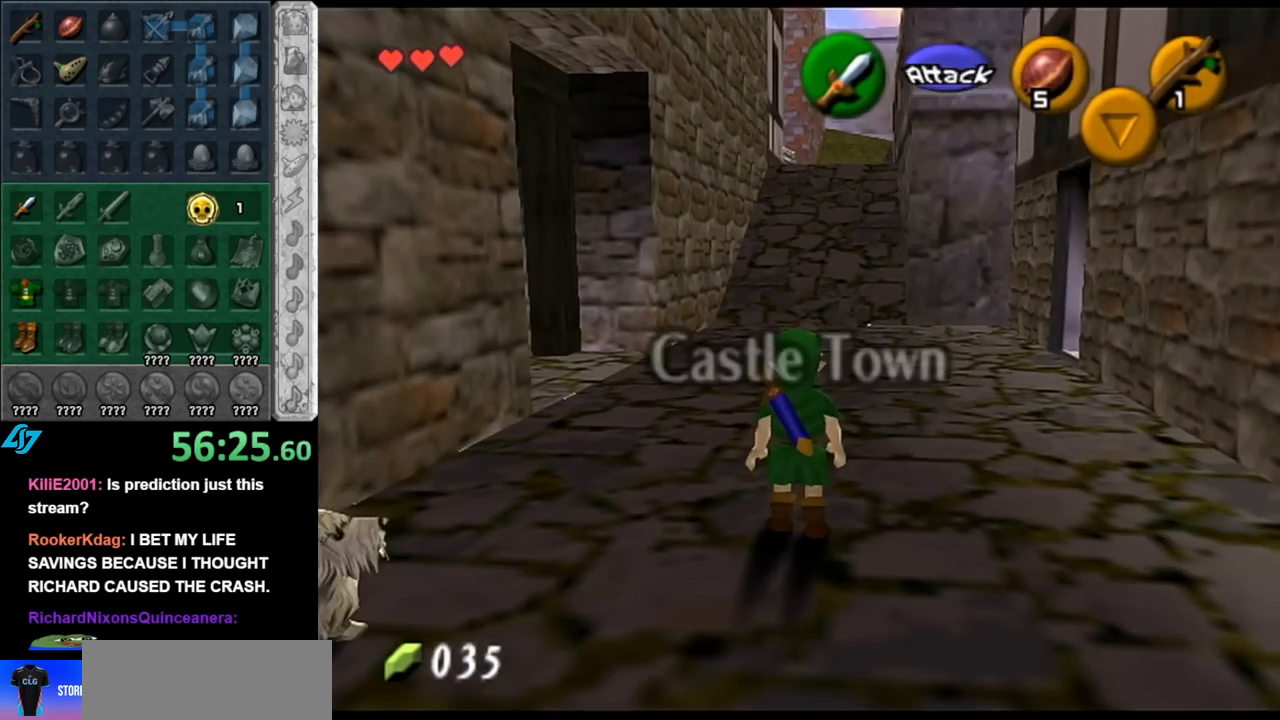
{"buttons": ["A"], "left_stick": "down-right", "right_stick": "center", "events": [[283, "left_stick", "down-right"], [467, "A", "down"]]}
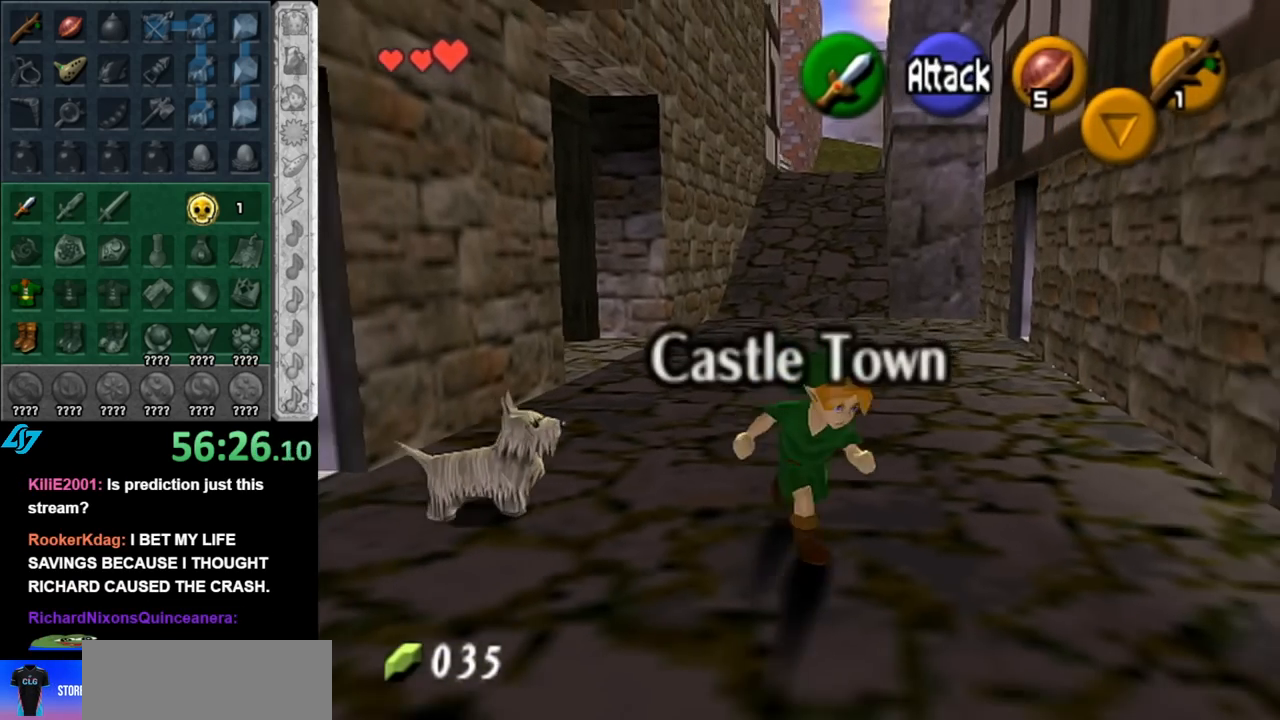
{"buttons": [], "left_stick": "up", "right_stick": "center", "events": [[117, "A", "up"], [117, "L1", "down"], [217, "left_stick", "up-right"], [317, "left_stick", "up"], [367, "L1", "up"]]}
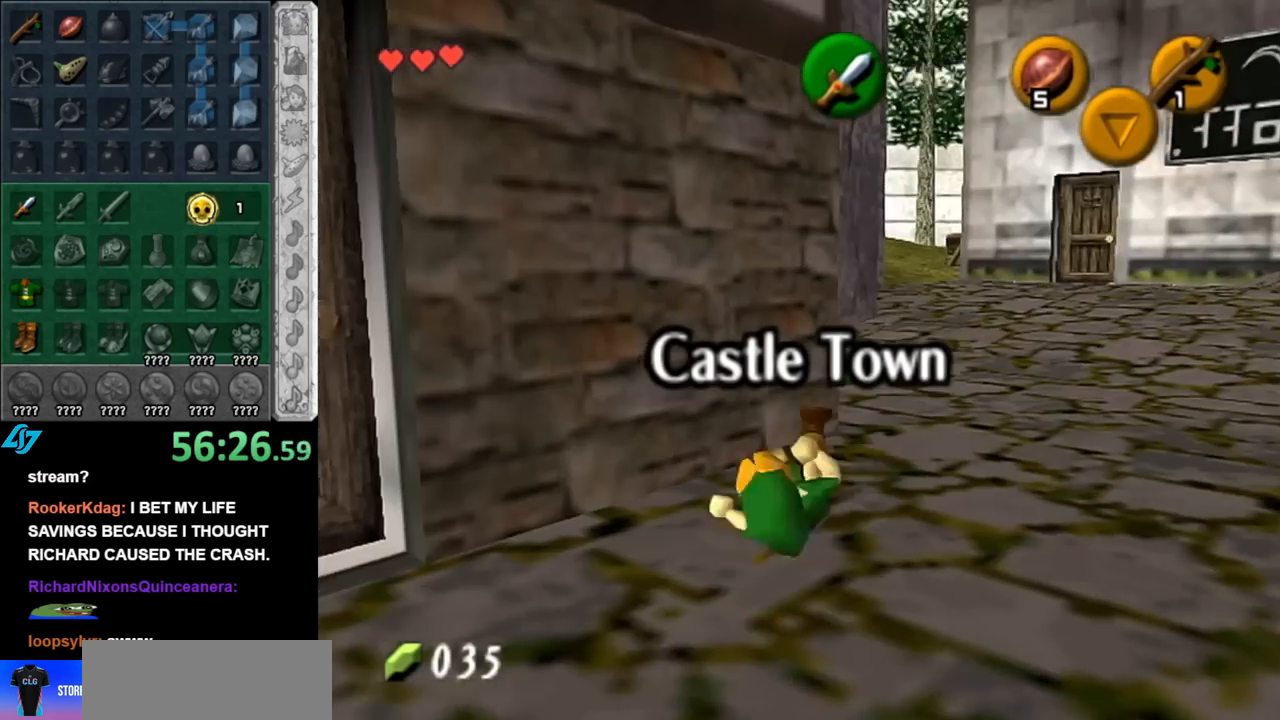
{"buttons": [], "left_stick": "up-right", "right_stick": "center", "events": [[150, "left_stick", "up-right"]]}
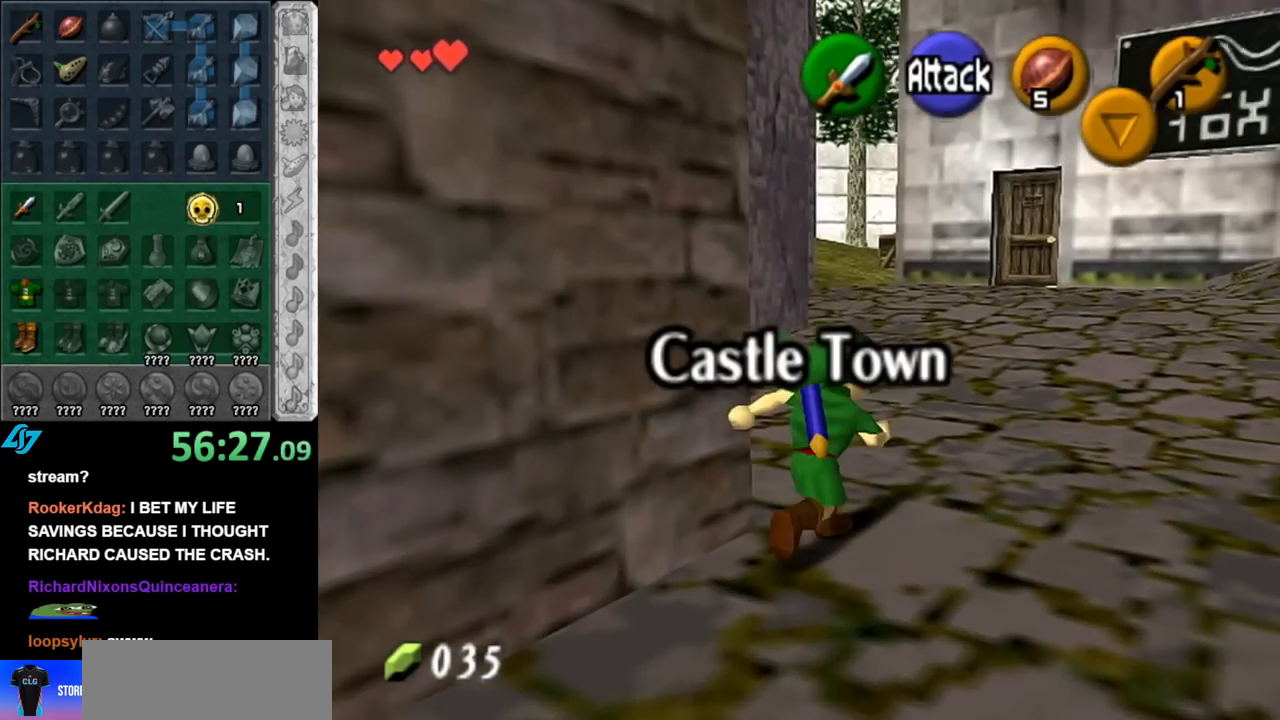
{"buttons": [], "left_stick": "center", "right_stick": "center", "events": [[33, "left_stick", "up"], [150, "left_stick", "up-left"], [283, "L1", "down"], [333, "left_stick", "center"], [500, "L1", "up"]]}
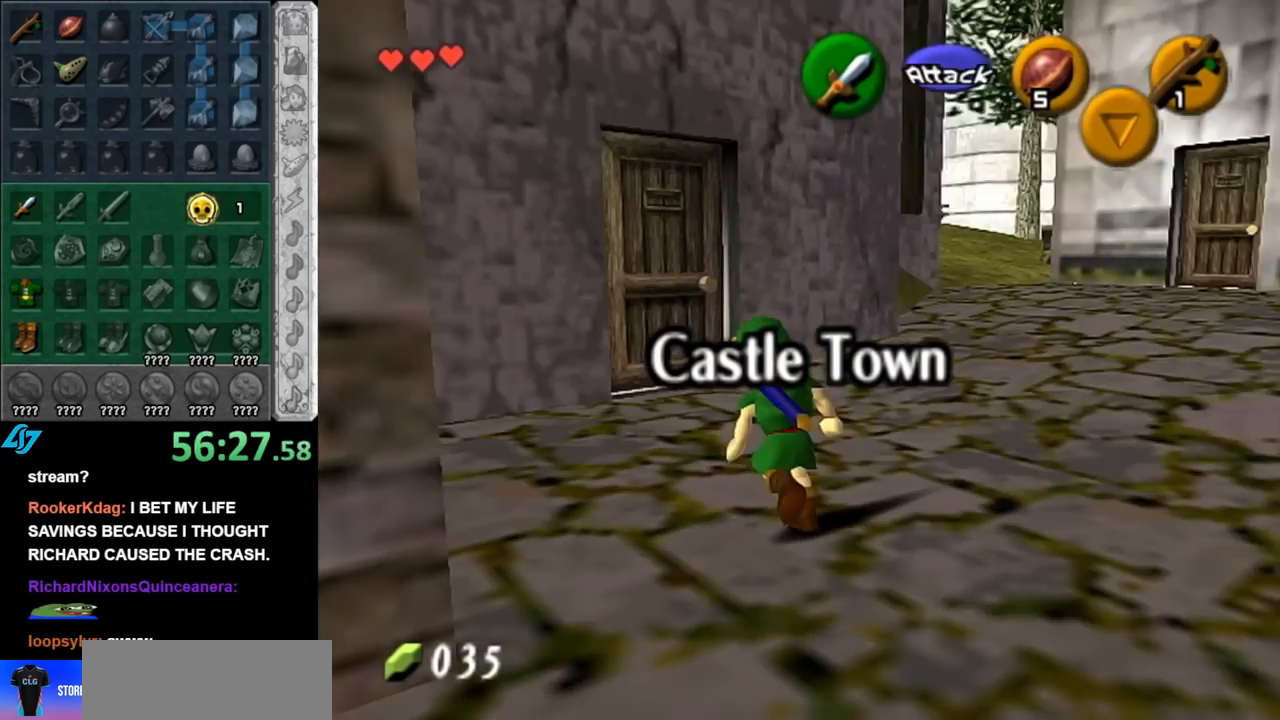
{"buttons": [], "left_stick": "up-right", "right_stick": "center", "events": [[33, "left_stick", "up"], [317, "left_stick", "up-right"]]}
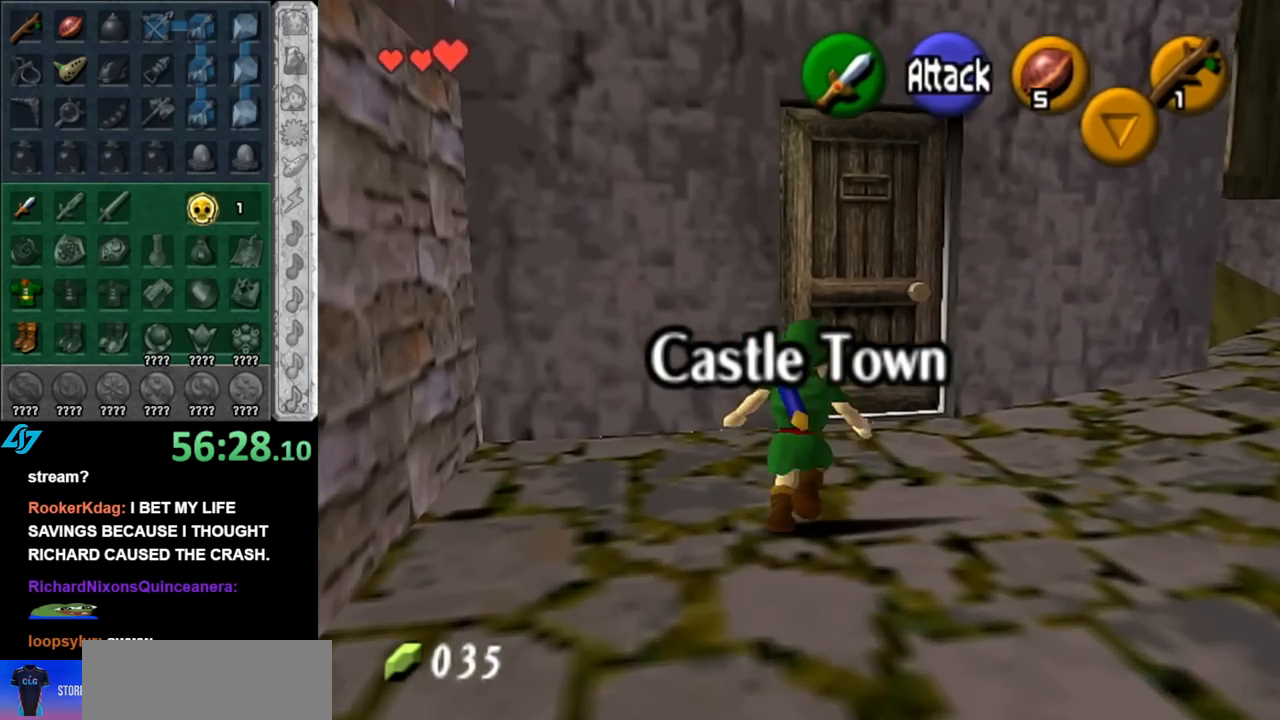
{"buttons": [], "left_stick": "center", "right_stick": "center", "events": [[67, "left_stick", "up"], [400, "A", "down"], [433, "left_stick", "center"], [467, "A", "up"]]}
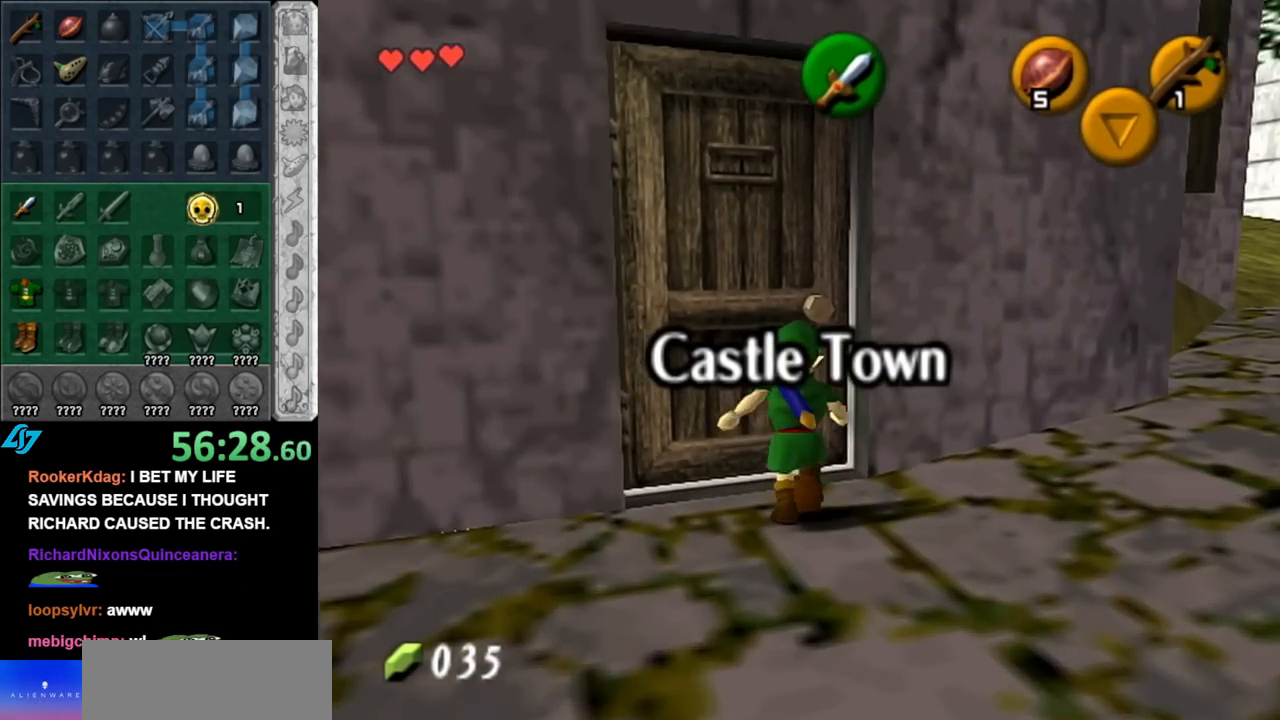
{"buttons": [], "left_stick": "center", "right_stick": "center", "events": [[33, "A", "down"], [150, "A", "up"]]}
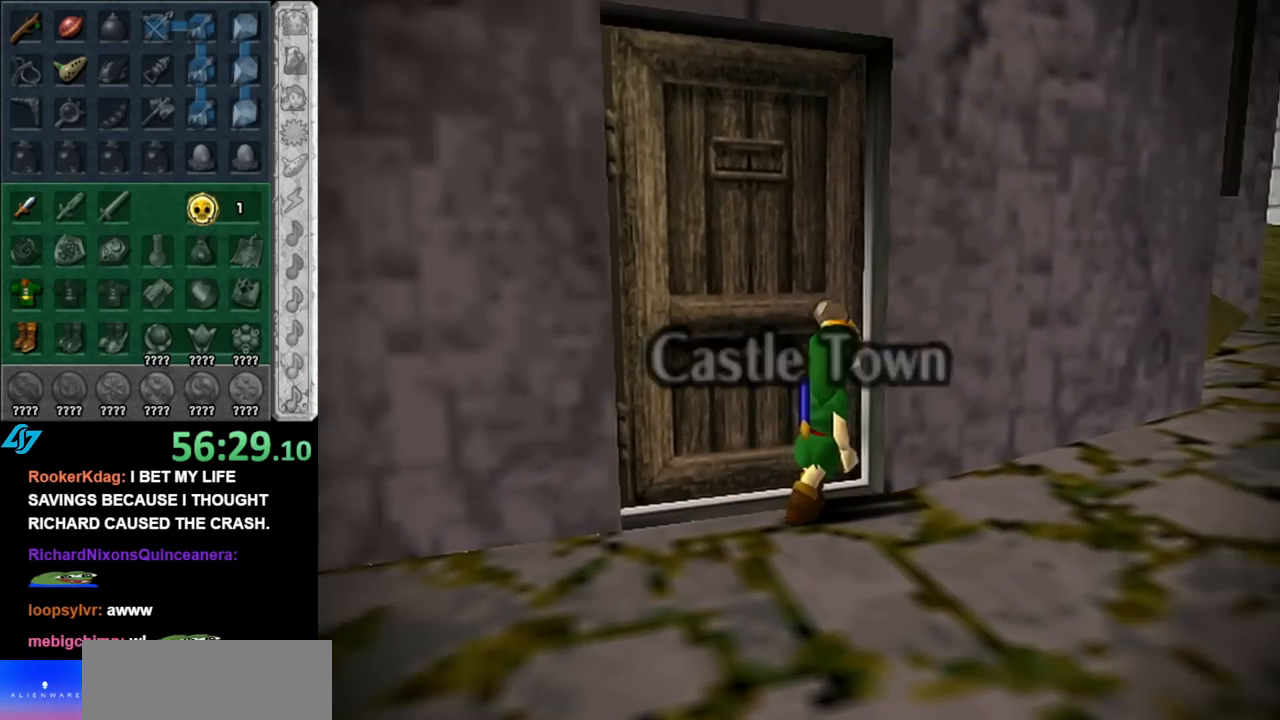
{"buttons": [], "left_stick": "center", "right_stick": "center", "events": []}
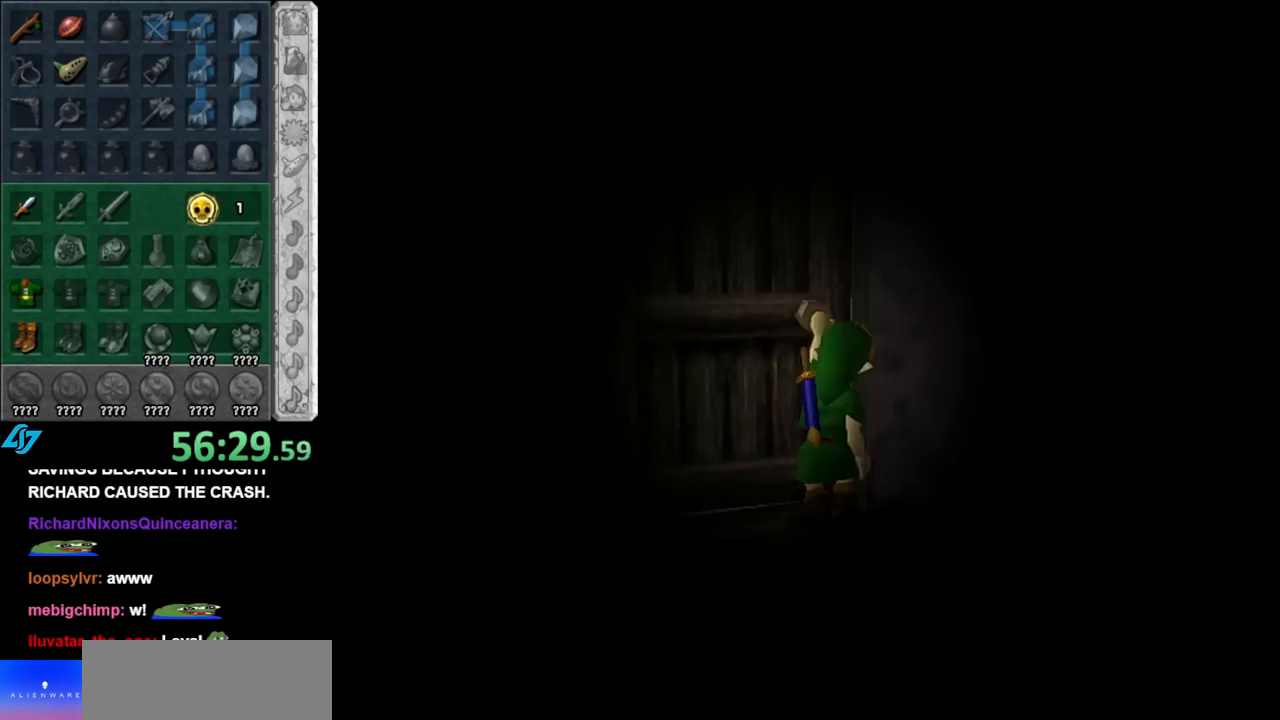
{"buttons": [], "left_stick": "center", "right_stick": "center", "events": []}
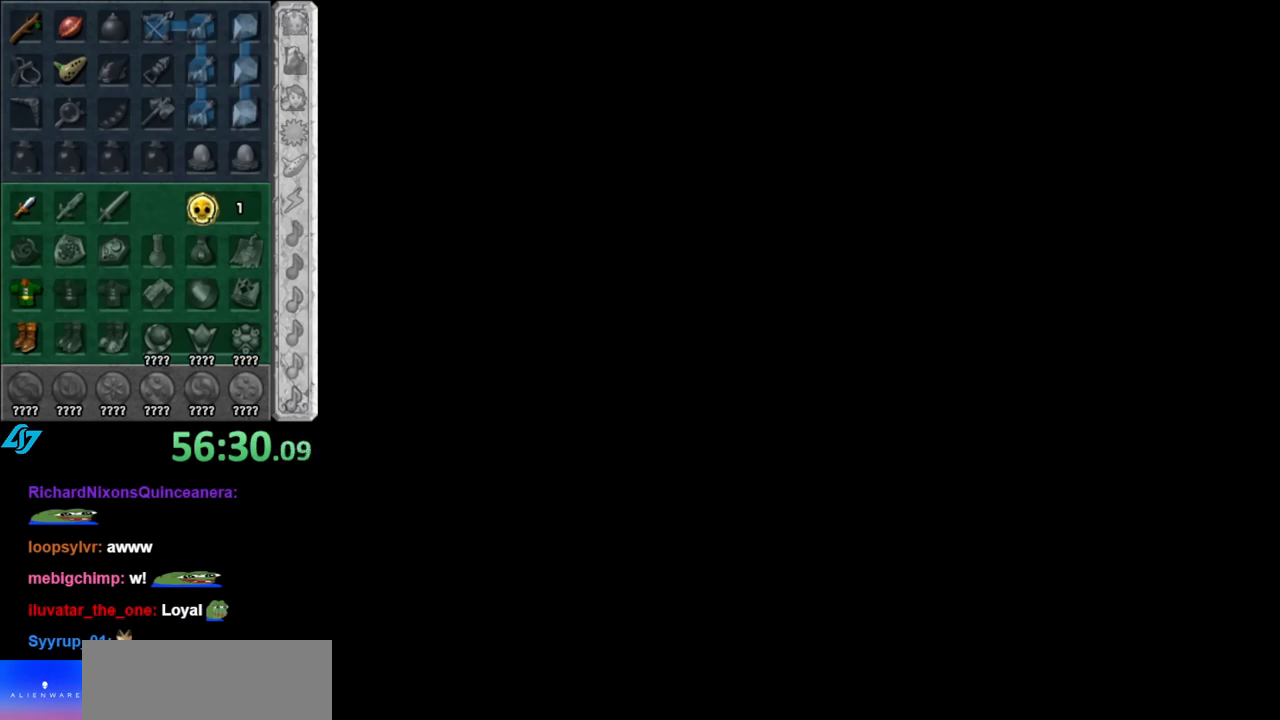
{"buttons": [], "left_stick": "center", "right_stick": "center", "events": []}
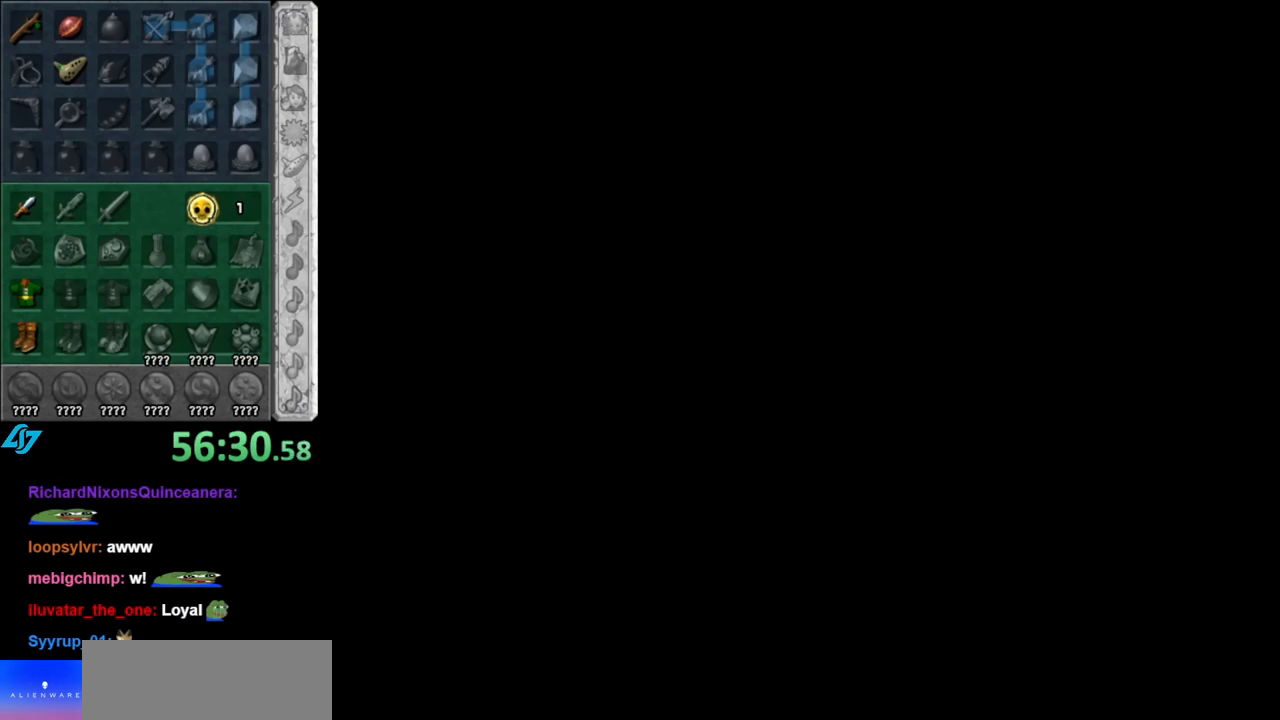
{"buttons": [], "left_stick": "center", "right_stick": "center", "events": []}
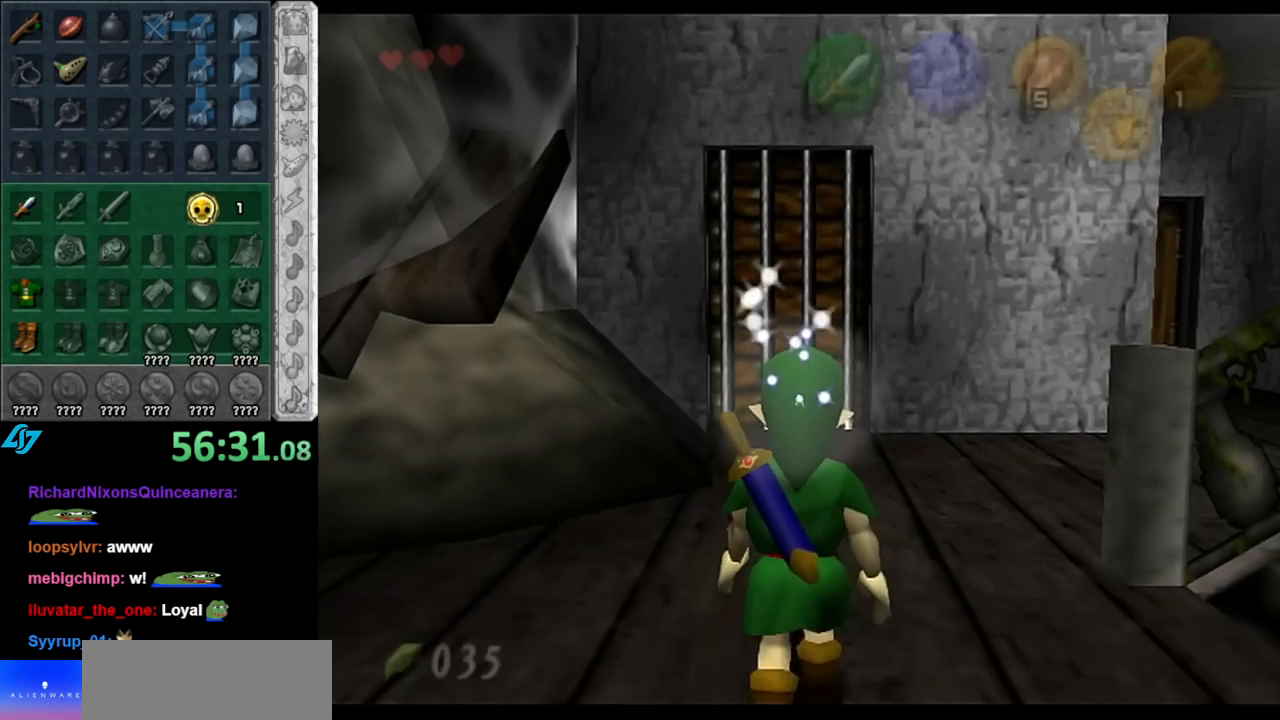
{"buttons": ["L1"], "left_stick": "center", "right_stick": "center", "events": [[33, "left_stick", "up"], [117, "left_stick", "up-right"], [283, "left_stick", "right"], [333, "L1", "down"], [400, "left_stick", "center"]]}
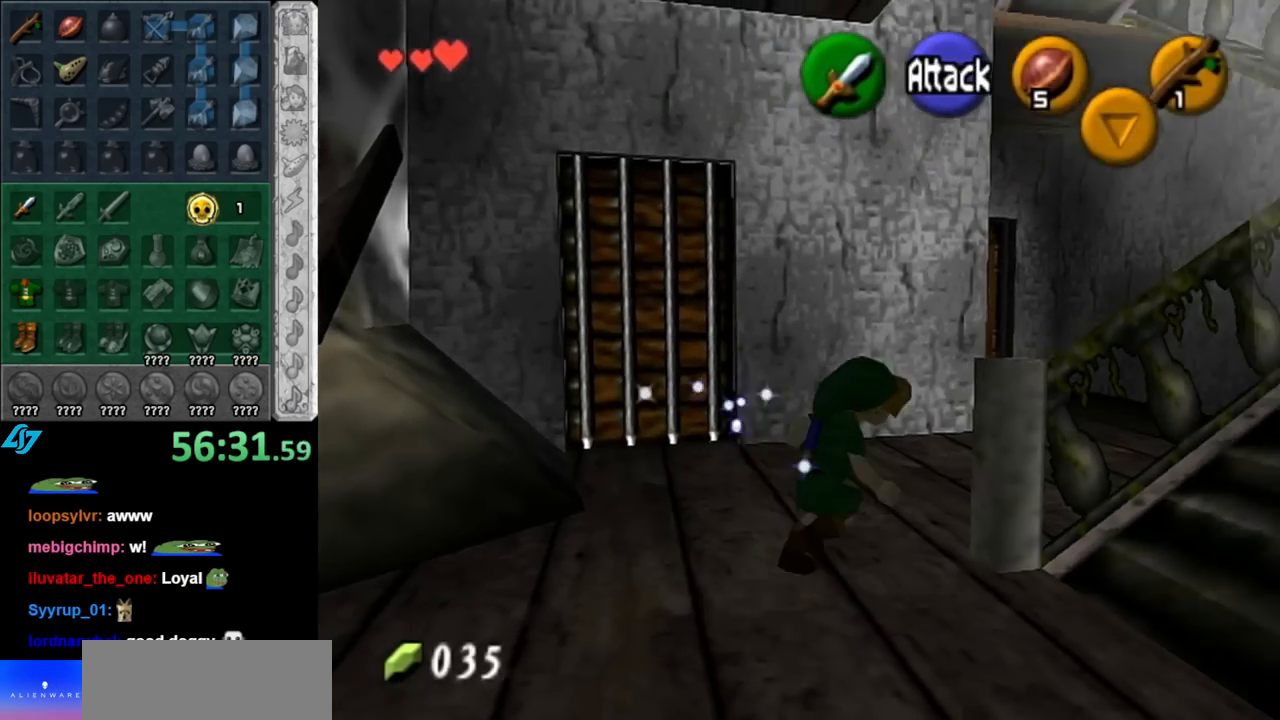
{"buttons": [], "left_stick": "center", "right_stick": "center", "events": [[67, "L1", "up"]]}
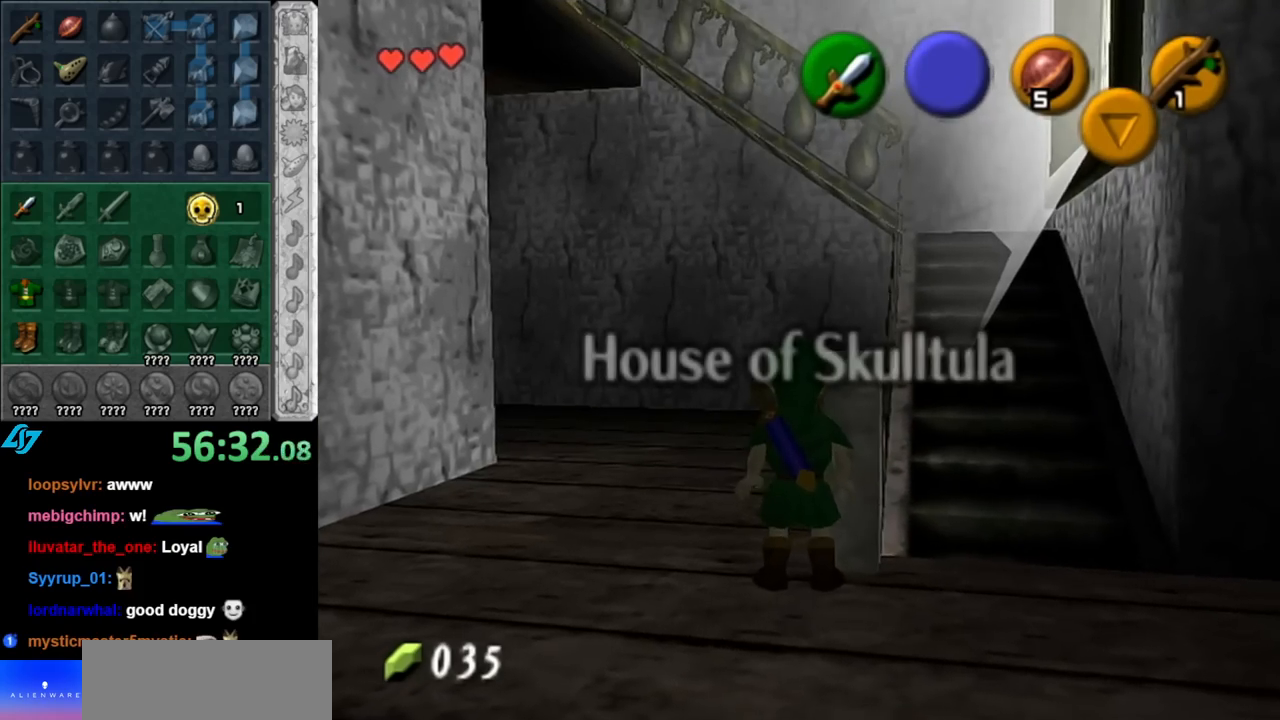
{"buttons": [], "left_stick": "up-right", "right_stick": "center", "events": [[33, "left_stick", "down-right"], [467, "left_stick", "up-right"]]}
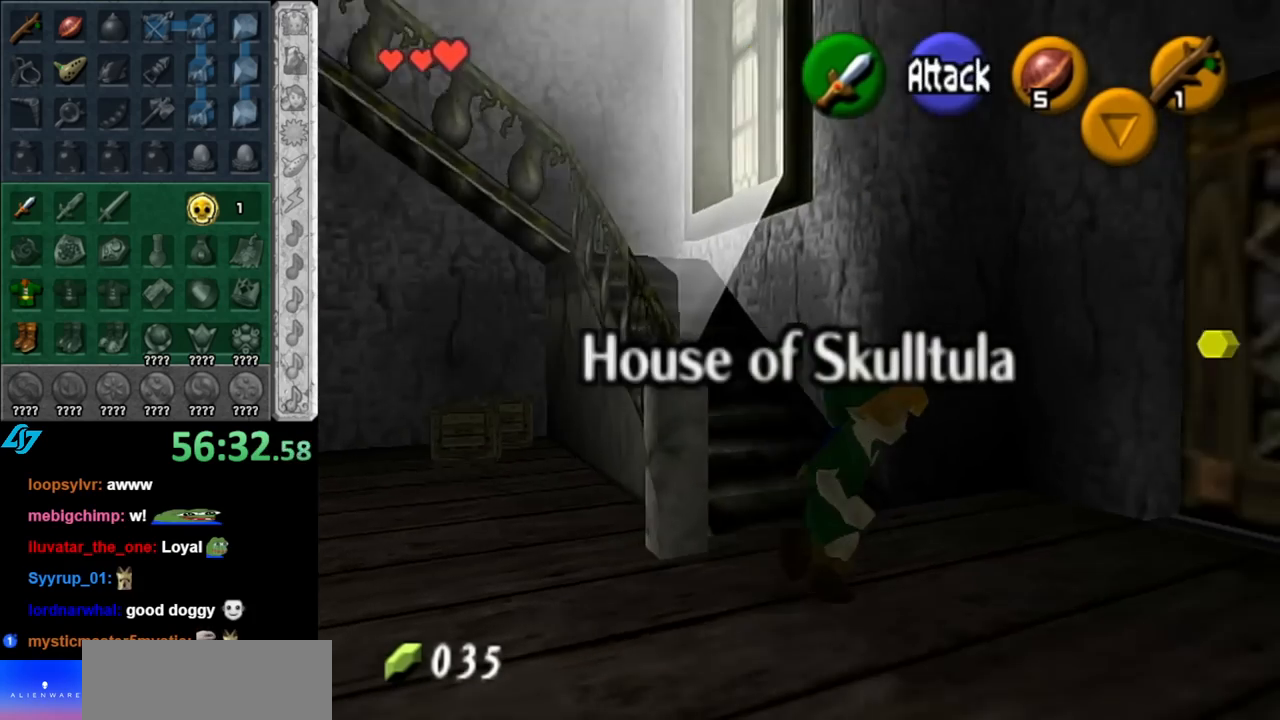
{"buttons": [], "left_stick": "down-left", "right_stick": "center", "events": [[150, "left_stick", "center"], [333, "left_stick", "down-left"]]}